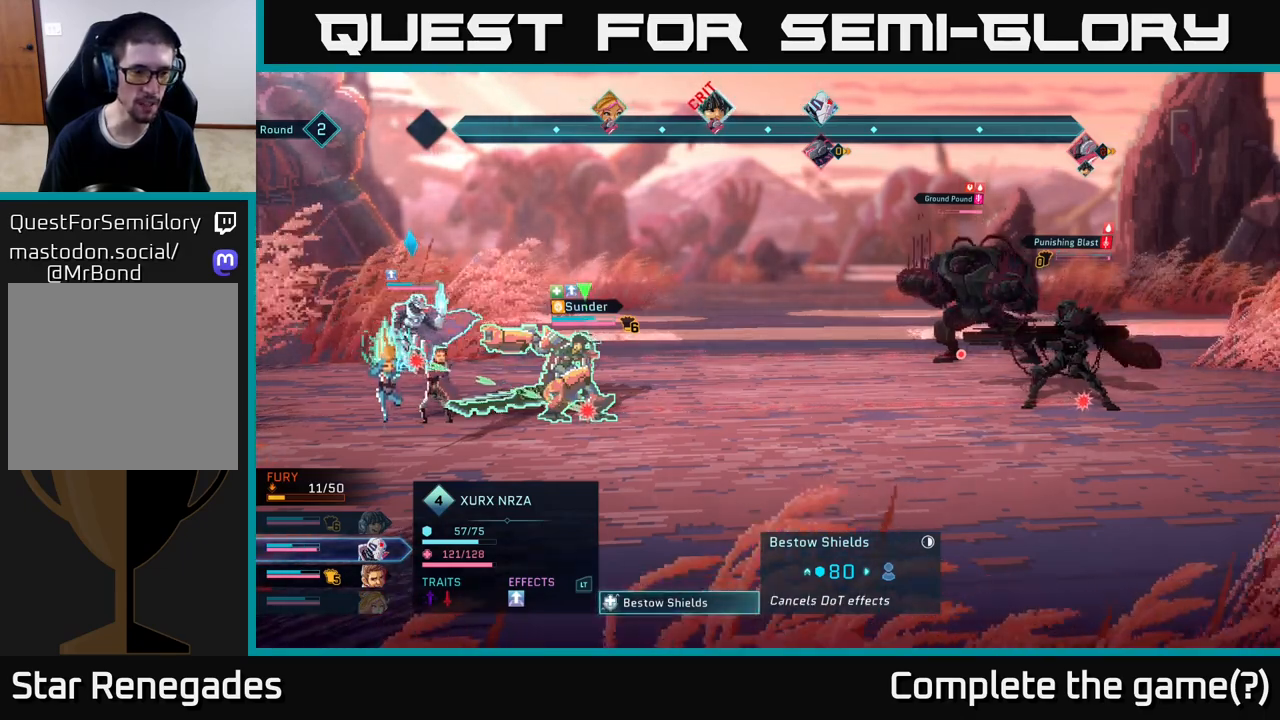
Gameplay with a controller (Xbox layout); each line is a JSON object with the inputs held at the frame after it. "events" lists button and stick changes between this image and that frame as [ms after this image, input, new state], when the widget could be followed in between.
{"buttons": [], "left_stick": "center", "right_stick": "center", "events": [[400, "A", "down"], [500, "A", "up"]]}
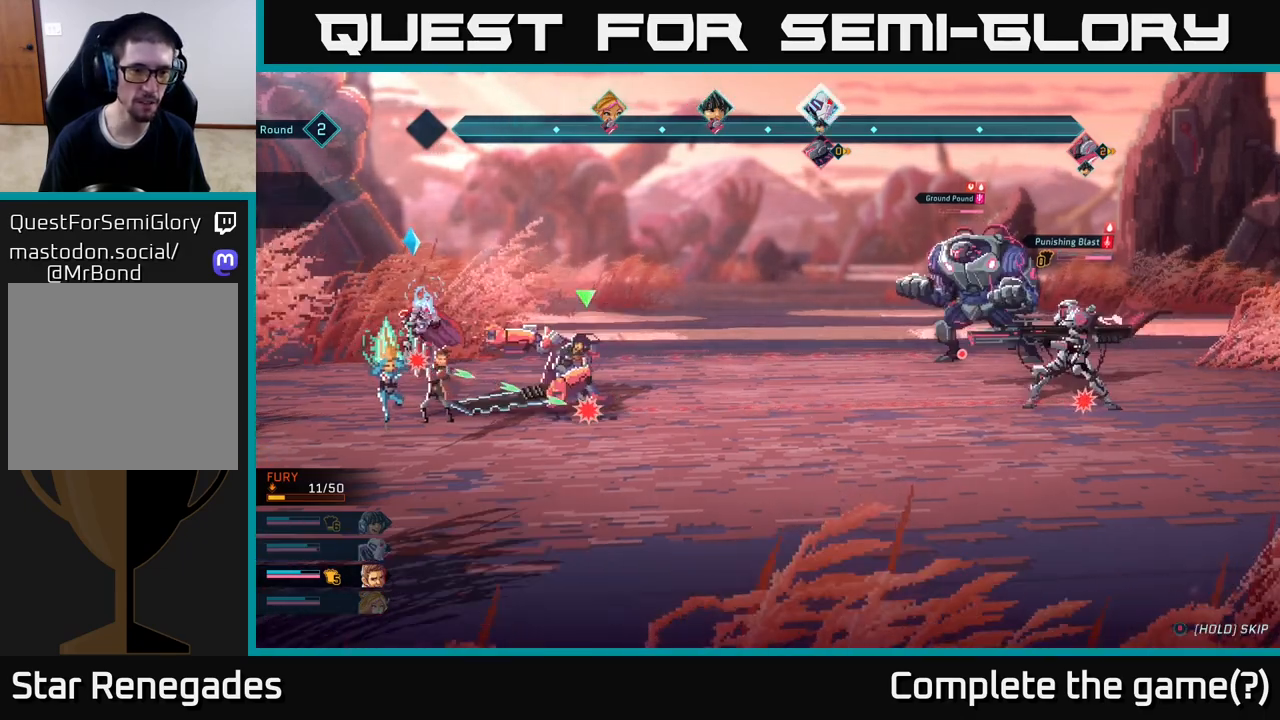
{"buttons": [], "left_stick": "center", "right_stick": "center", "events": []}
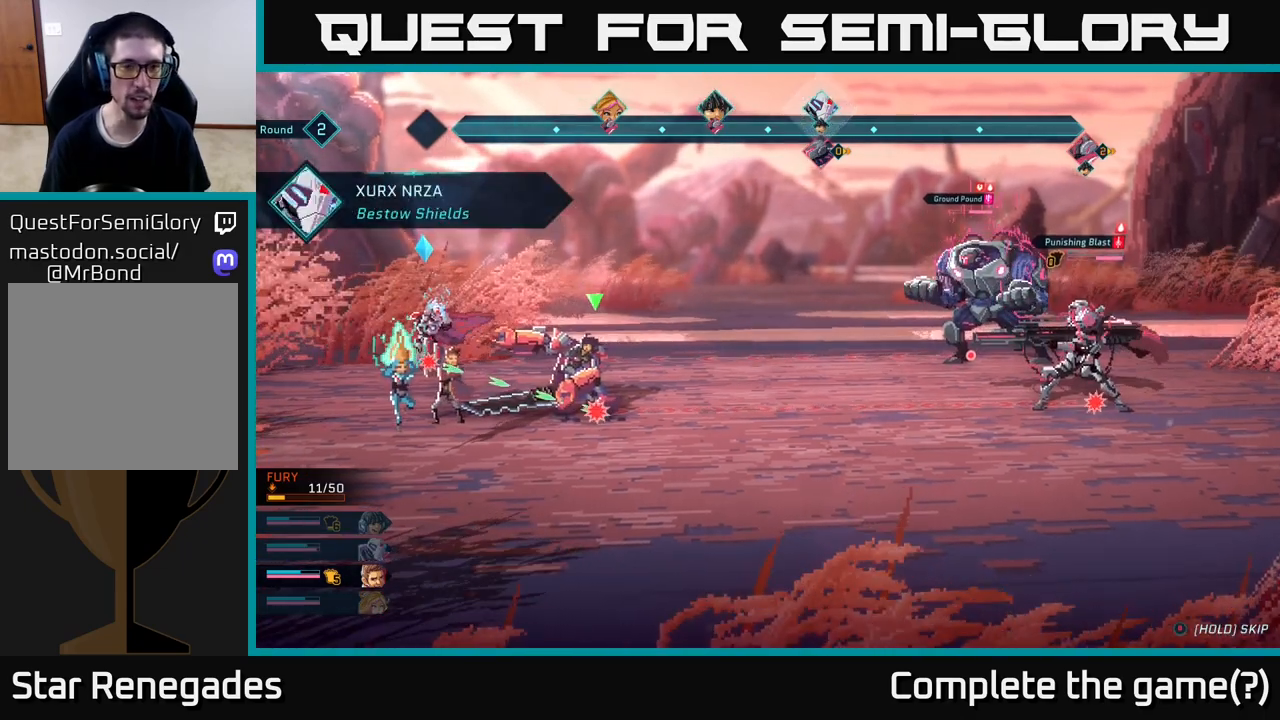
{"buttons": [], "left_stick": "center", "right_stick": "center", "events": []}
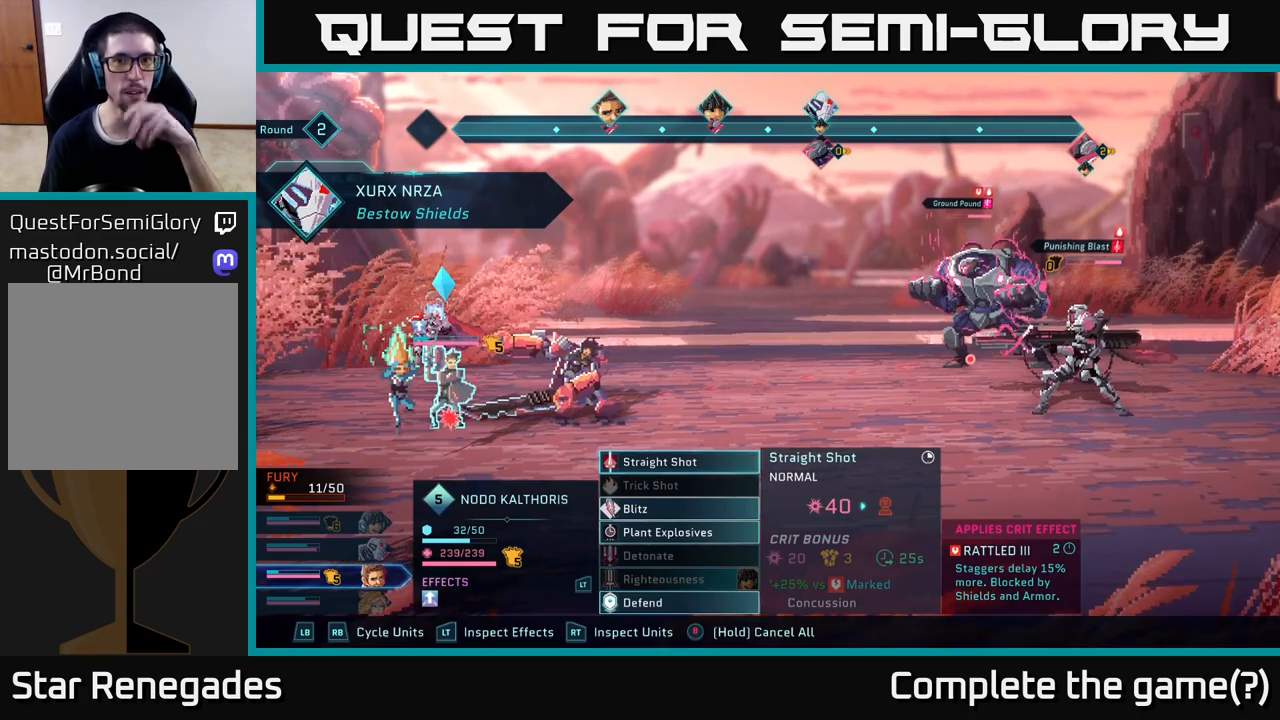
{"buttons": [], "left_stick": "center", "right_stick": "center", "events": []}
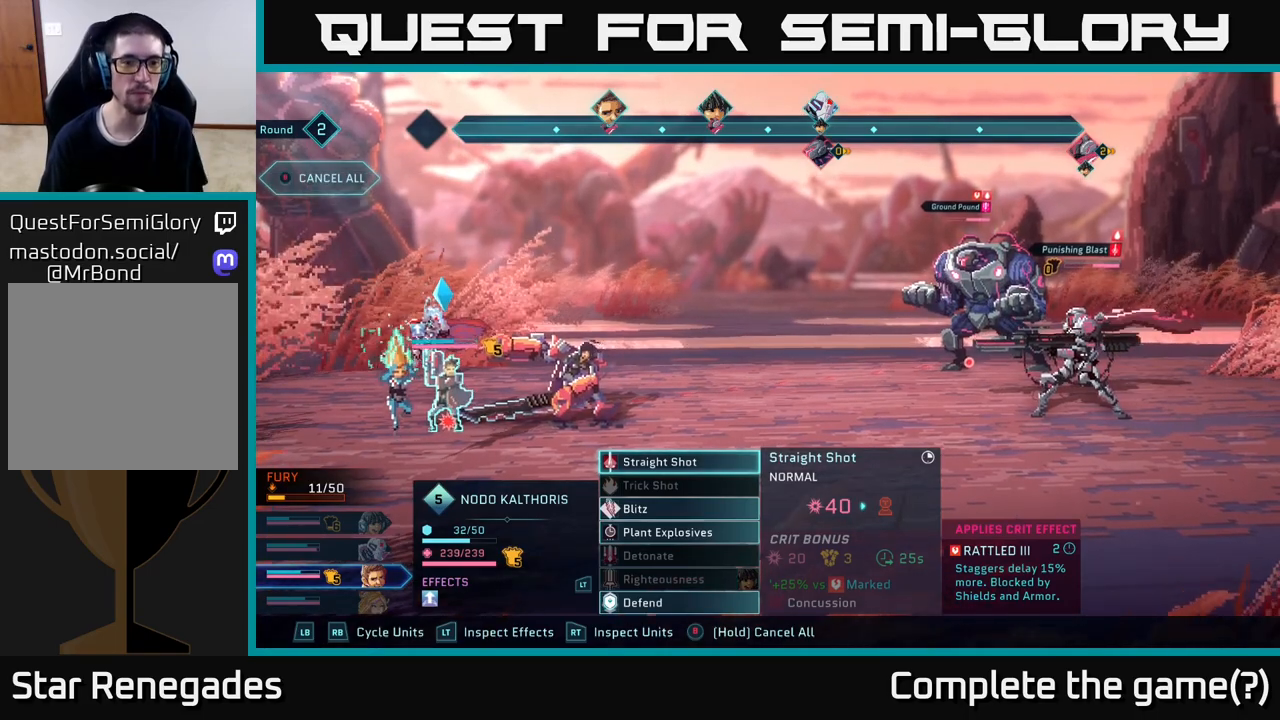
{"buttons": [], "left_stick": "center", "right_stick": "center", "events": [[383, "A", "down"], [500, "A", "up"]]}
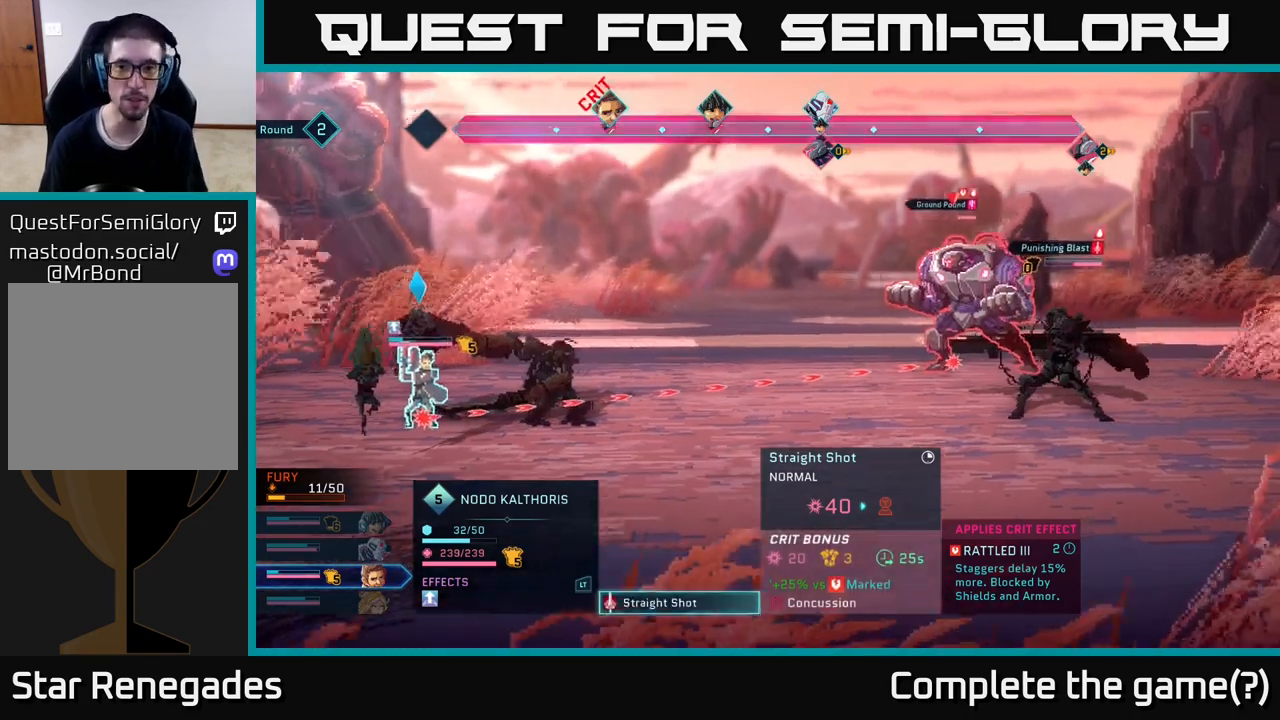
{"buttons": [], "left_stick": "center", "right_stick": "center", "events": []}
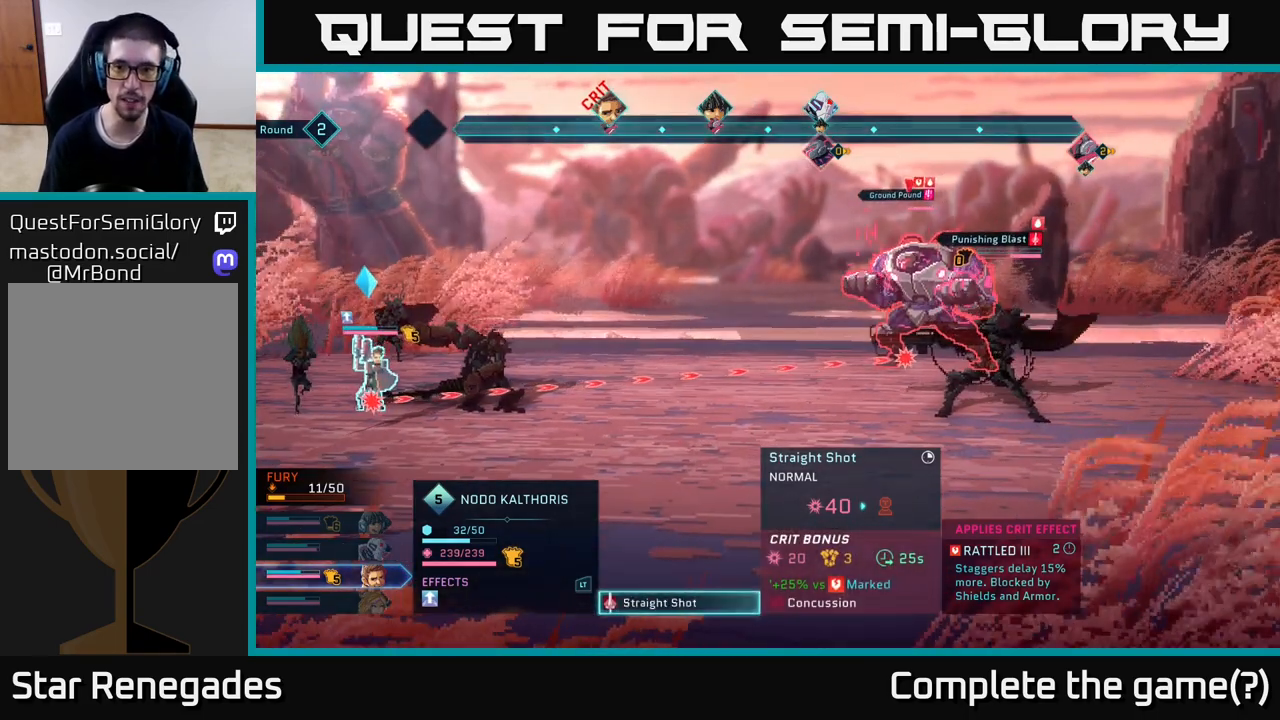
{"buttons": [], "left_stick": "center", "right_stick": "center", "events": []}
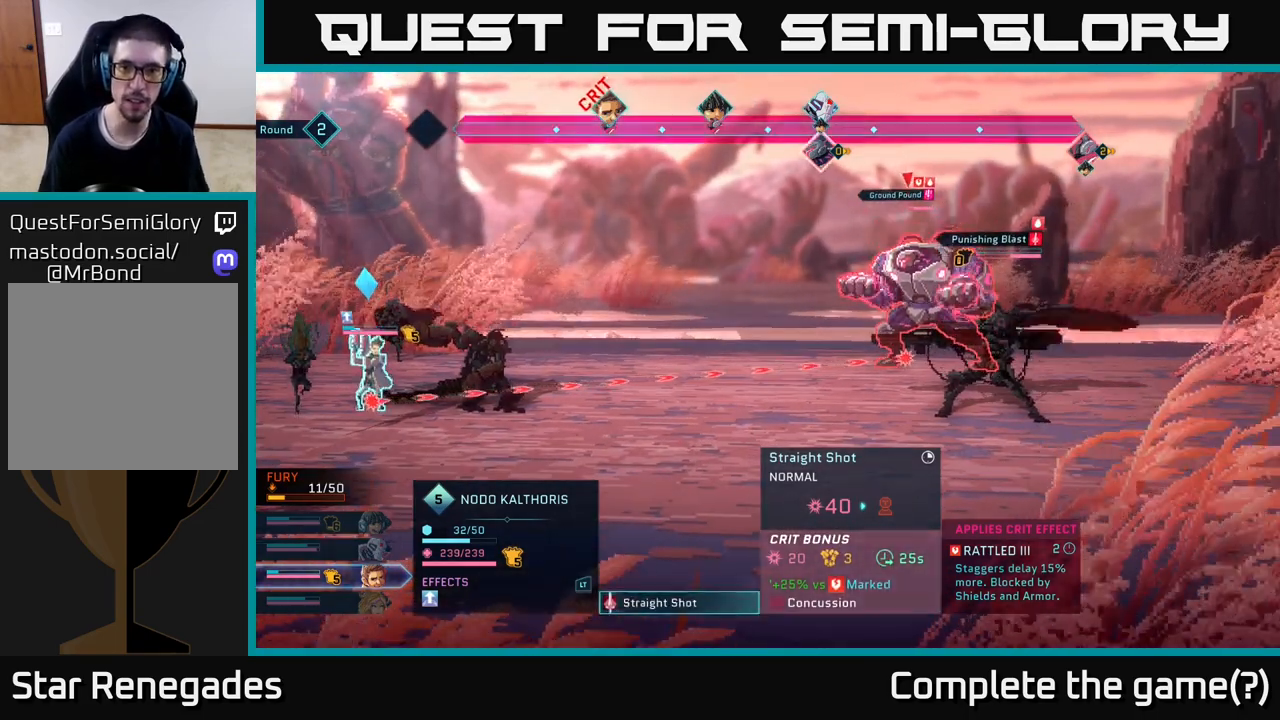
{"buttons": [], "left_stick": "center", "right_stick": "center", "events": [[250, "left_stick", "down"], [450, "left_stick", "center"]]}
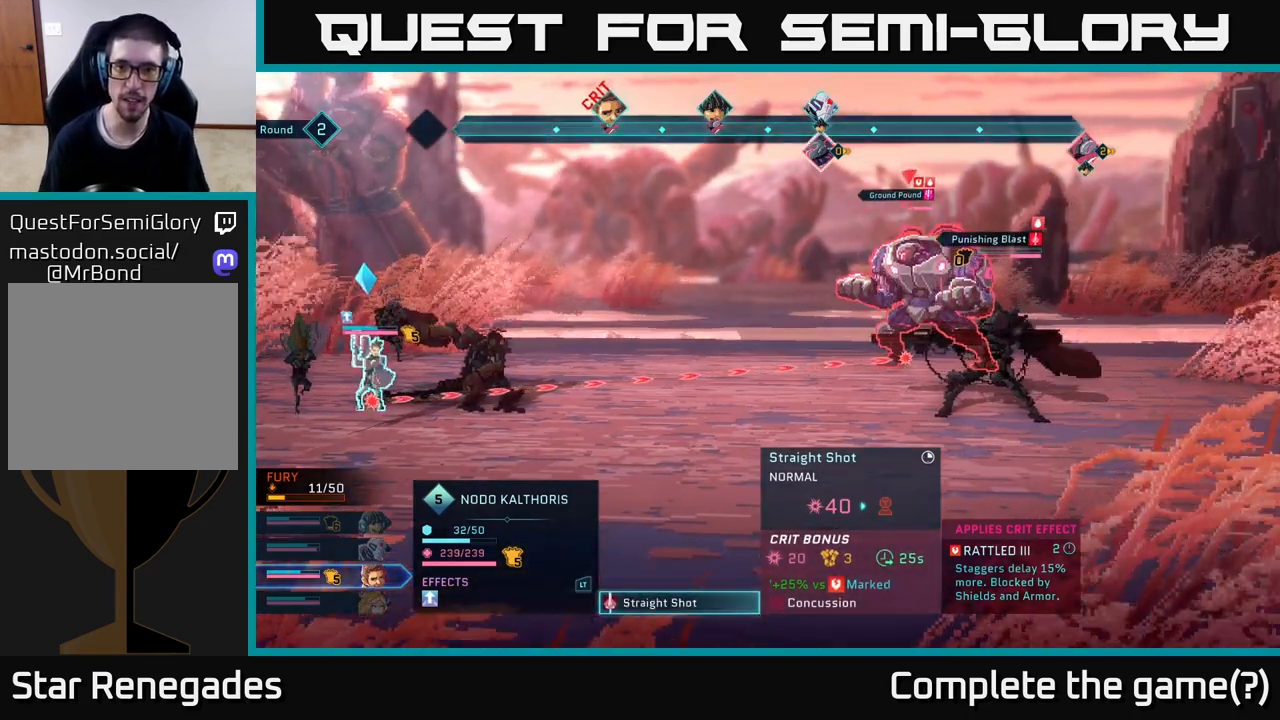
{"buttons": [], "left_stick": "center", "right_stick": "center", "events": []}
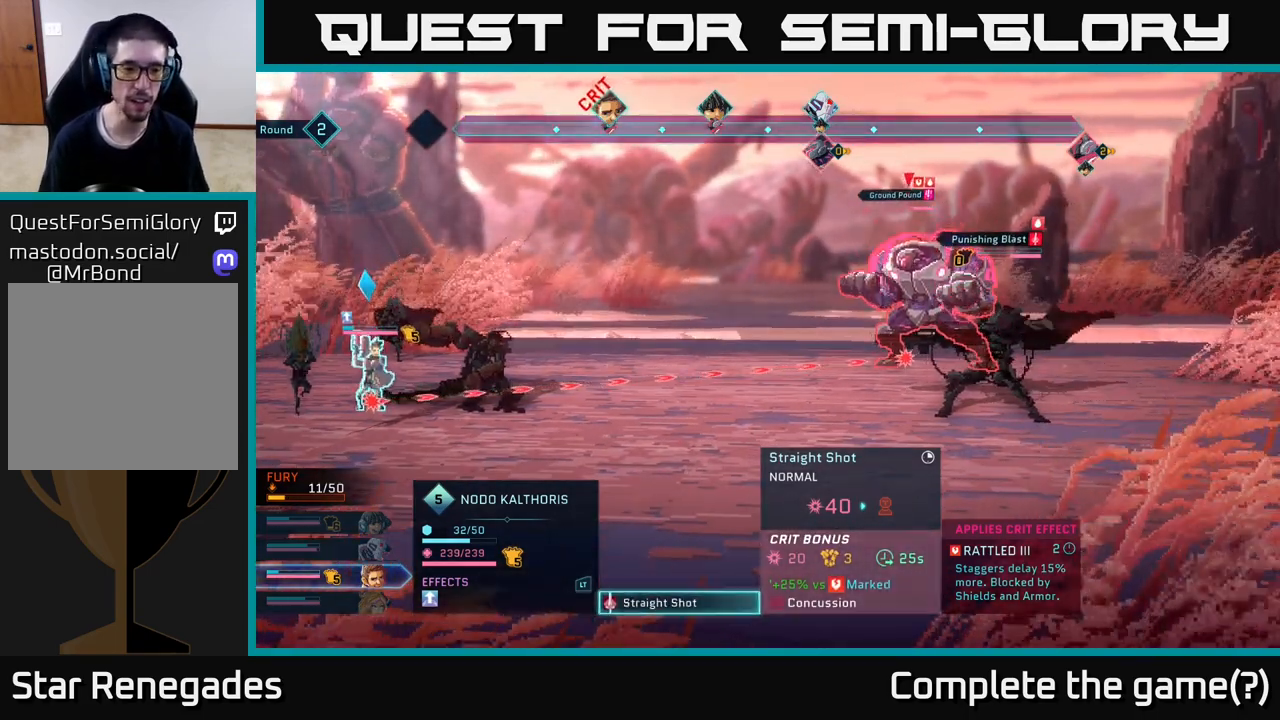
{"buttons": [], "left_stick": "center", "right_stick": "center", "events": [[67, "R1", "down"], [150, "R1", "up"], [417, "B", "down"], [483, "B", "up"]]}
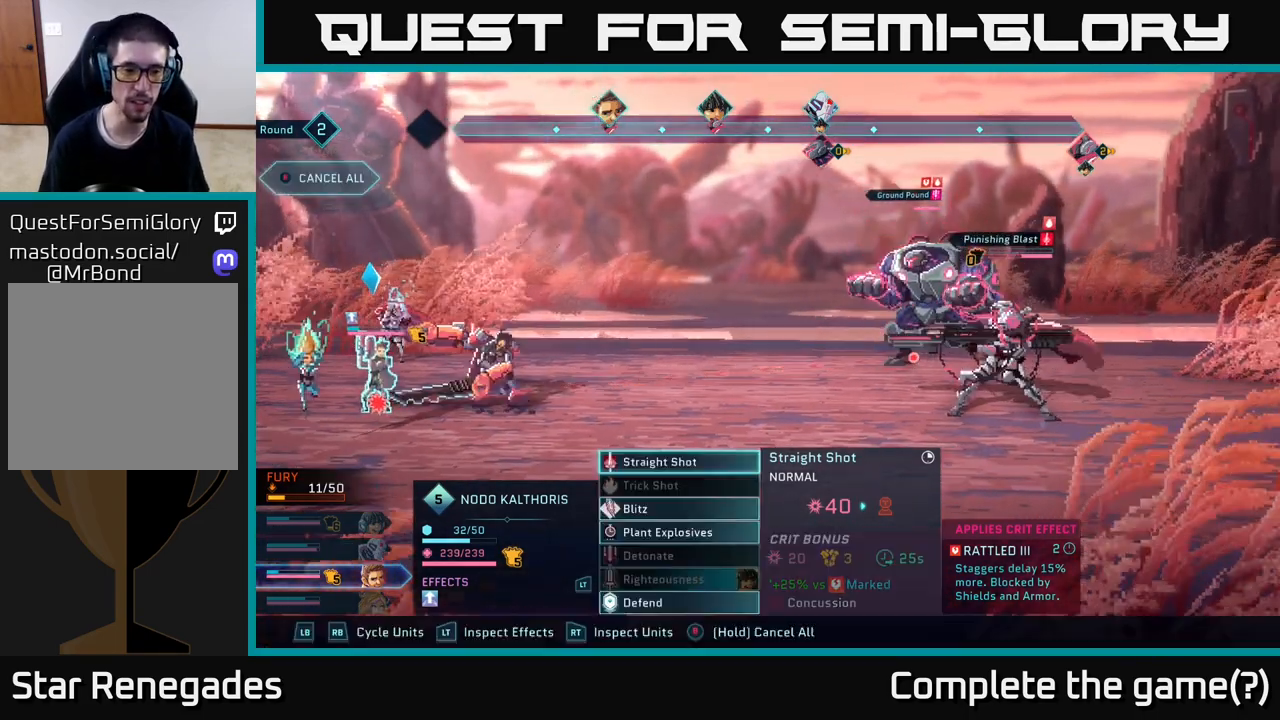
{"buttons": [], "left_stick": "center", "right_stick": "center", "events": [[300, "left_stick", "down"], [483, "left_stick", "center"]]}
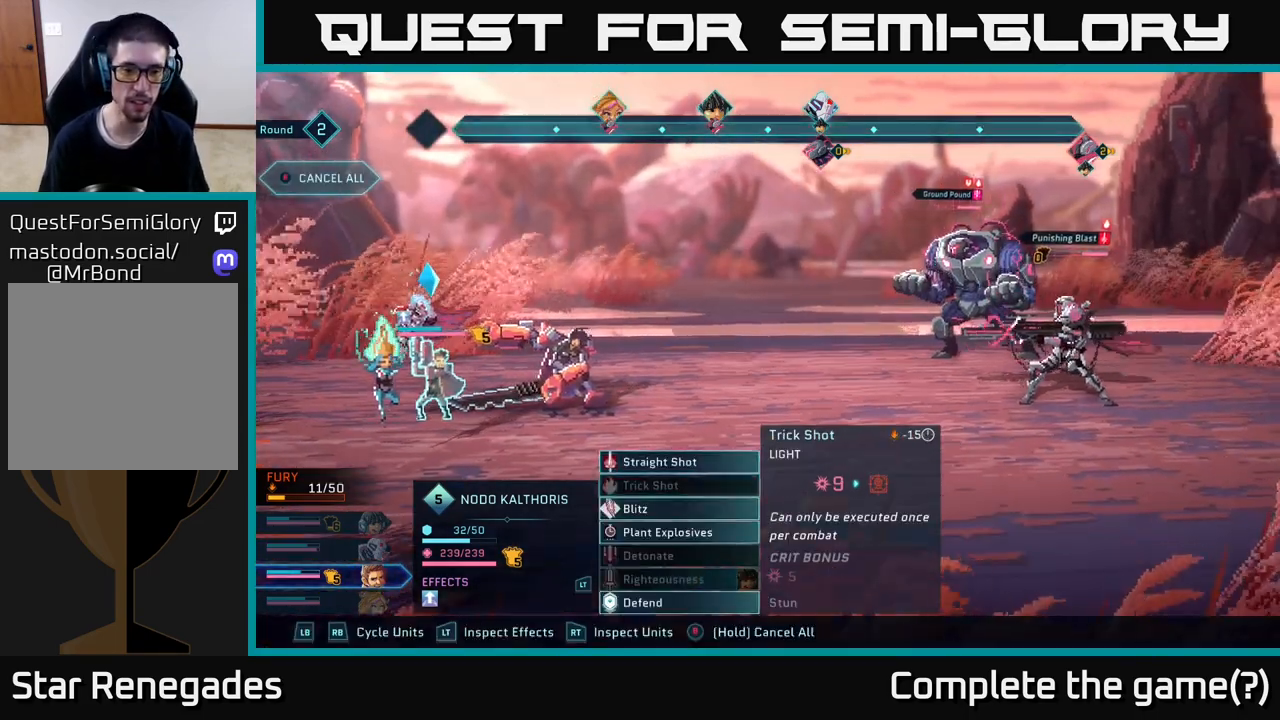
{"buttons": [], "left_stick": "center", "right_stick": "center", "events": [[100, "left_stick", "down"], [267, "left_stick", "center"], [367, "A", "down"], [467, "A", "up"]]}
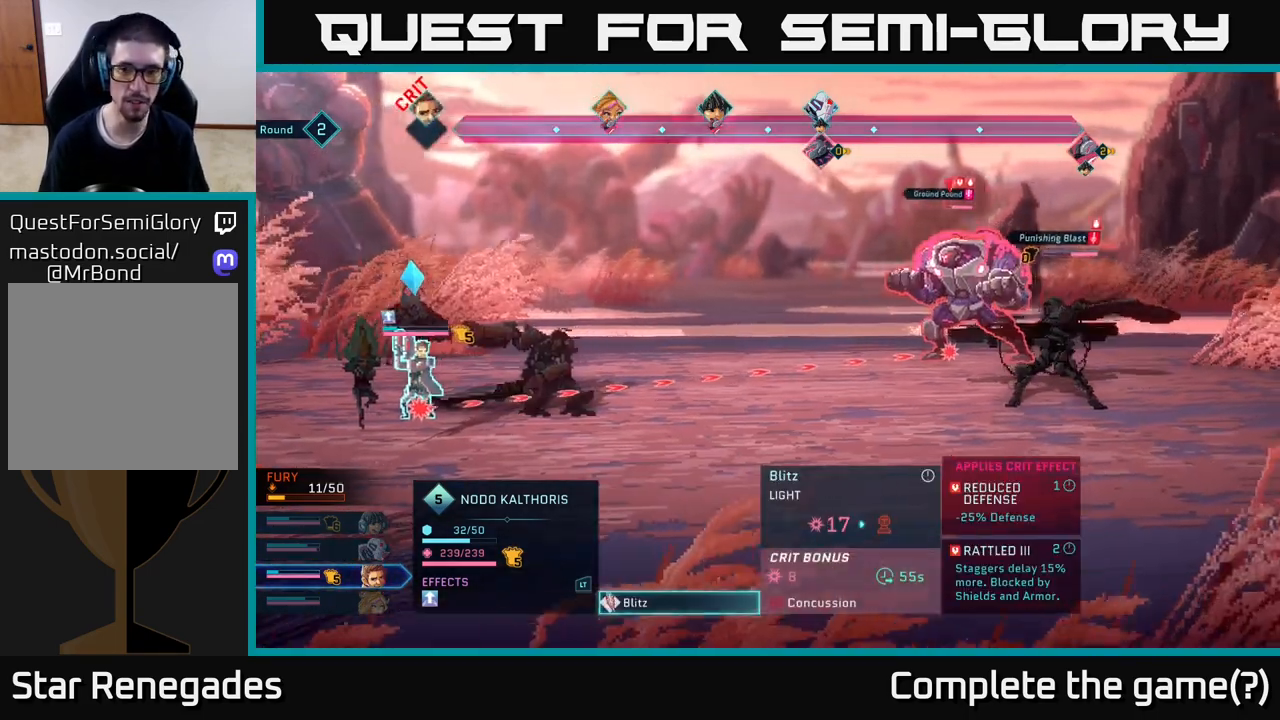
{"buttons": [], "left_stick": "center", "right_stick": "center", "events": [[150, "left_stick", "down"], [367, "left_stick", "center"]]}
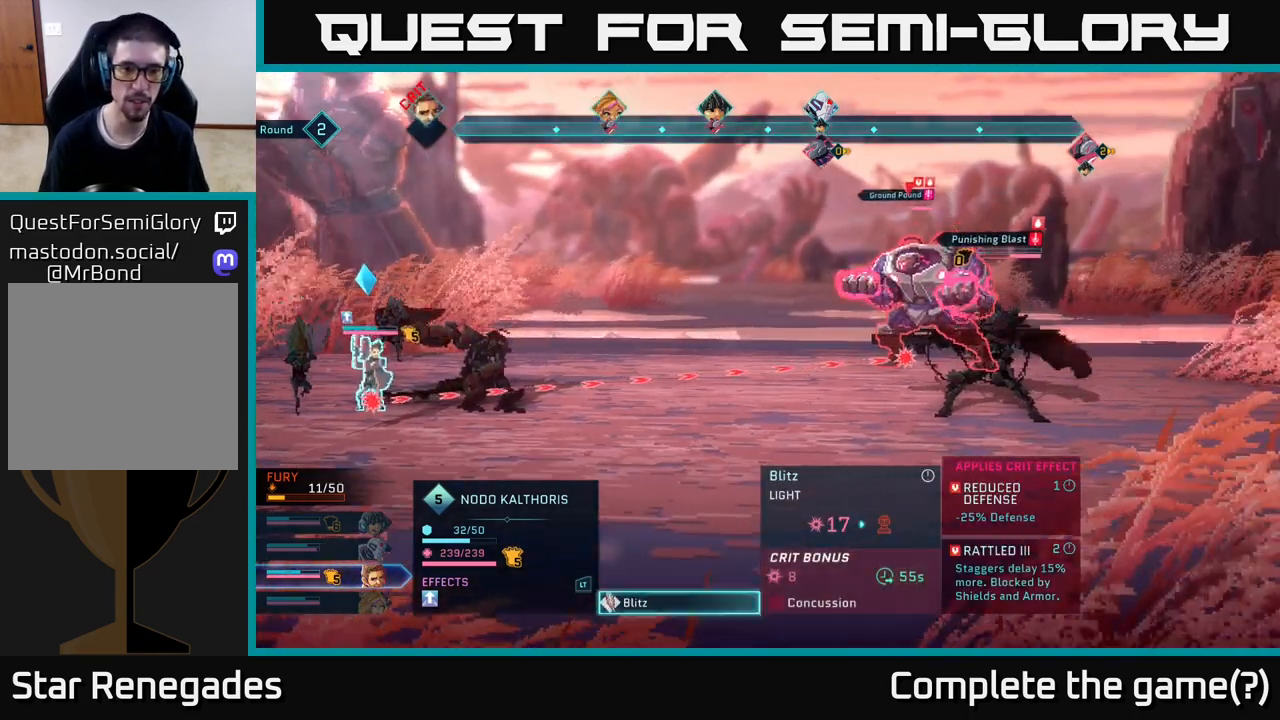
{"buttons": [], "left_stick": "down", "right_stick": "center", "events": [[33, "B", "down"], [117, "B", "up"], [350, "left_stick", "down"]]}
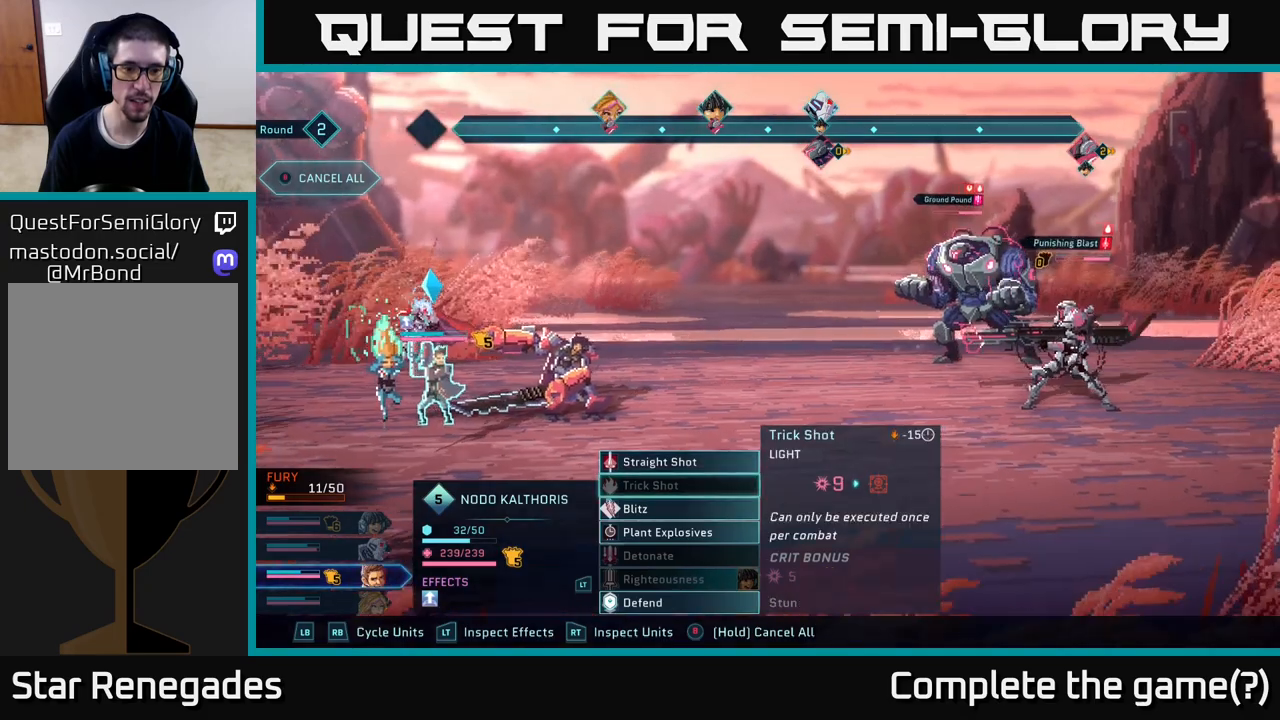
{"buttons": [], "left_stick": "down", "right_stick": "center", "events": [[67, "left_stick", "center"], [167, "left_stick", "down"], [333, "left_stick", "center"], [450, "left_stick", "down"]]}
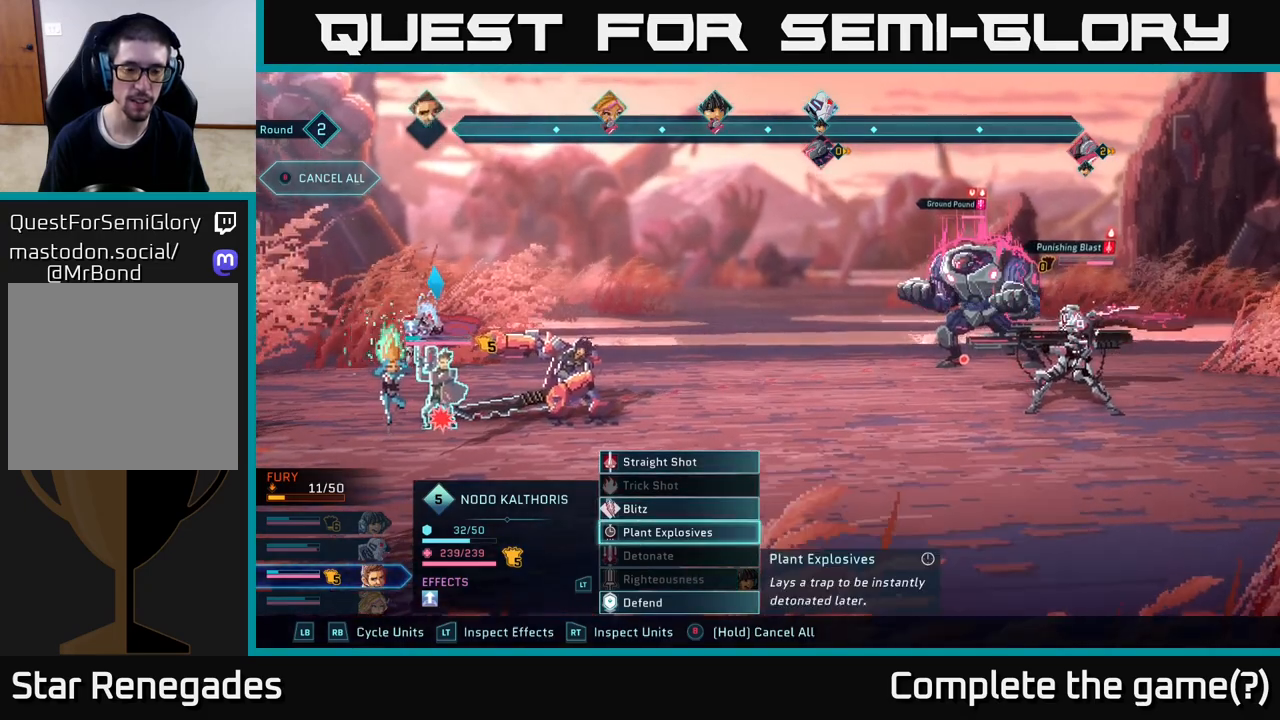
{"buttons": [], "left_stick": "center", "right_stick": "center", "events": [[117, "left_stick", "center"], [383, "left_stick", "up"], [500, "left_stick", "center"]]}
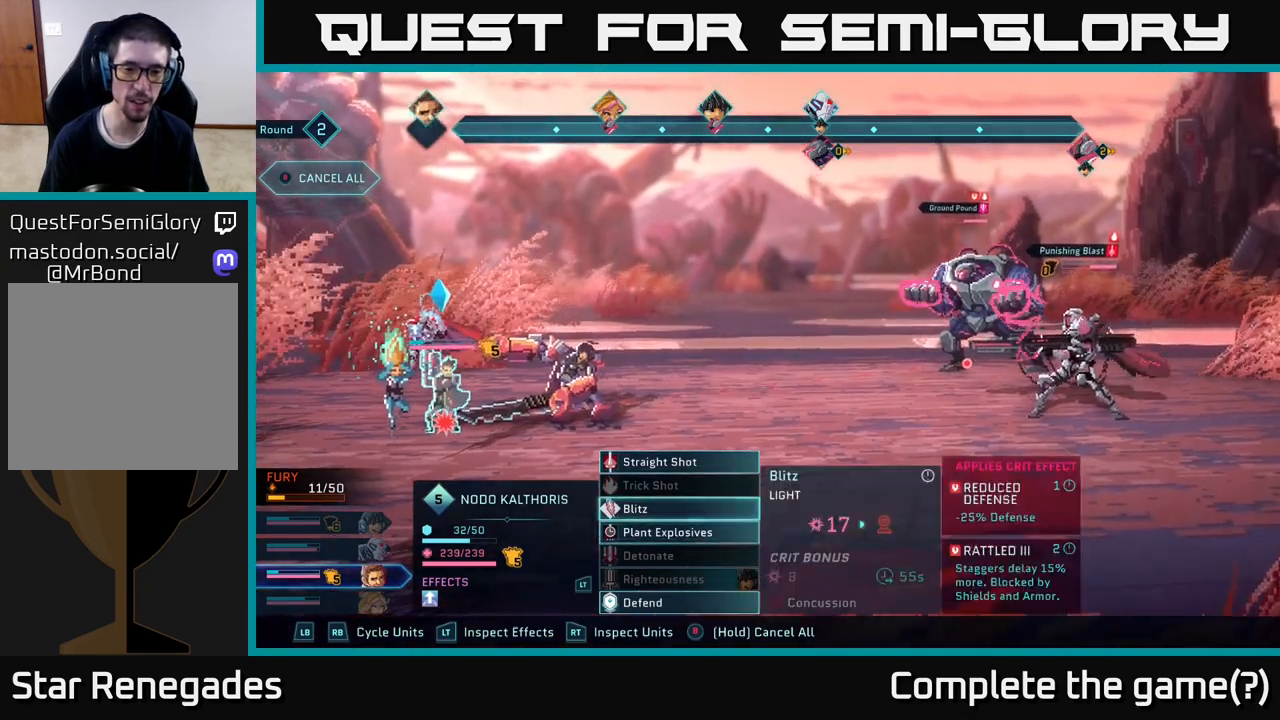
{"buttons": [], "left_stick": "center", "right_stick": "center", "events": [[100, "left_stick", "up"], [217, "left_stick", "center"], [300, "left_stick", "up"], [400, "A", "down"], [450, "left_stick", "center"], [500, "A", "up"]]}
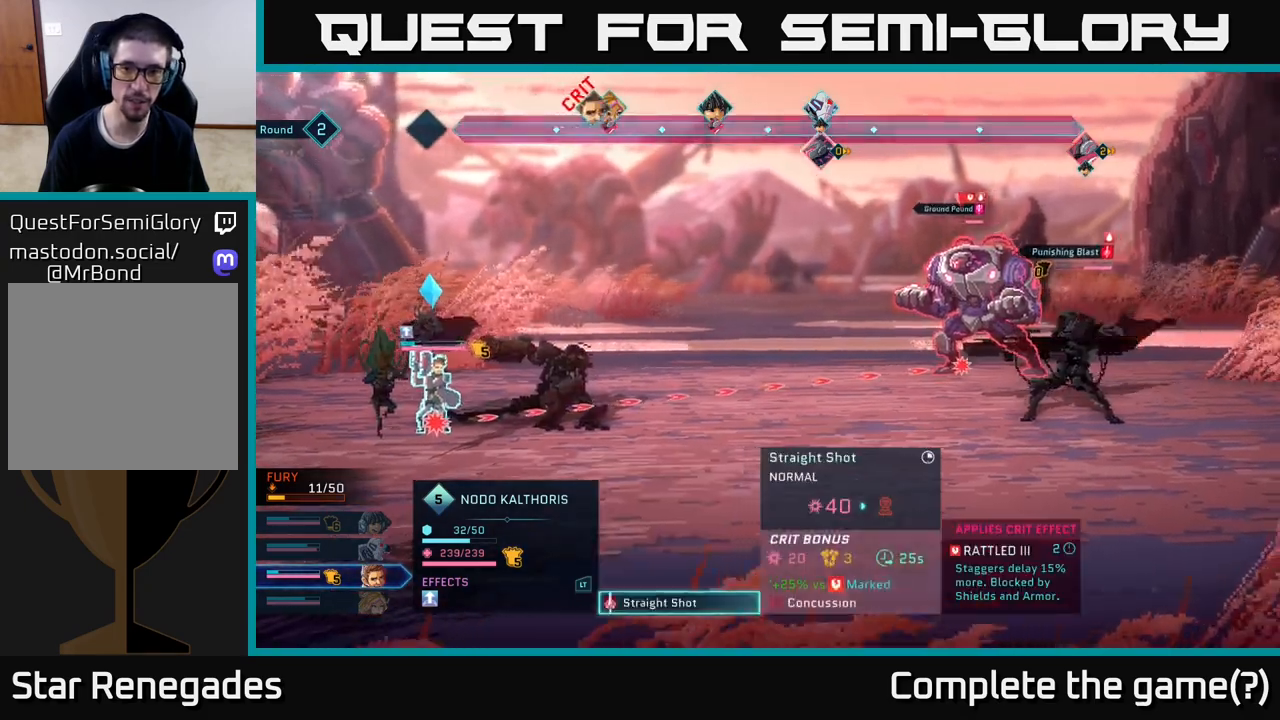
{"buttons": [], "left_stick": "center", "right_stick": "center", "events": []}
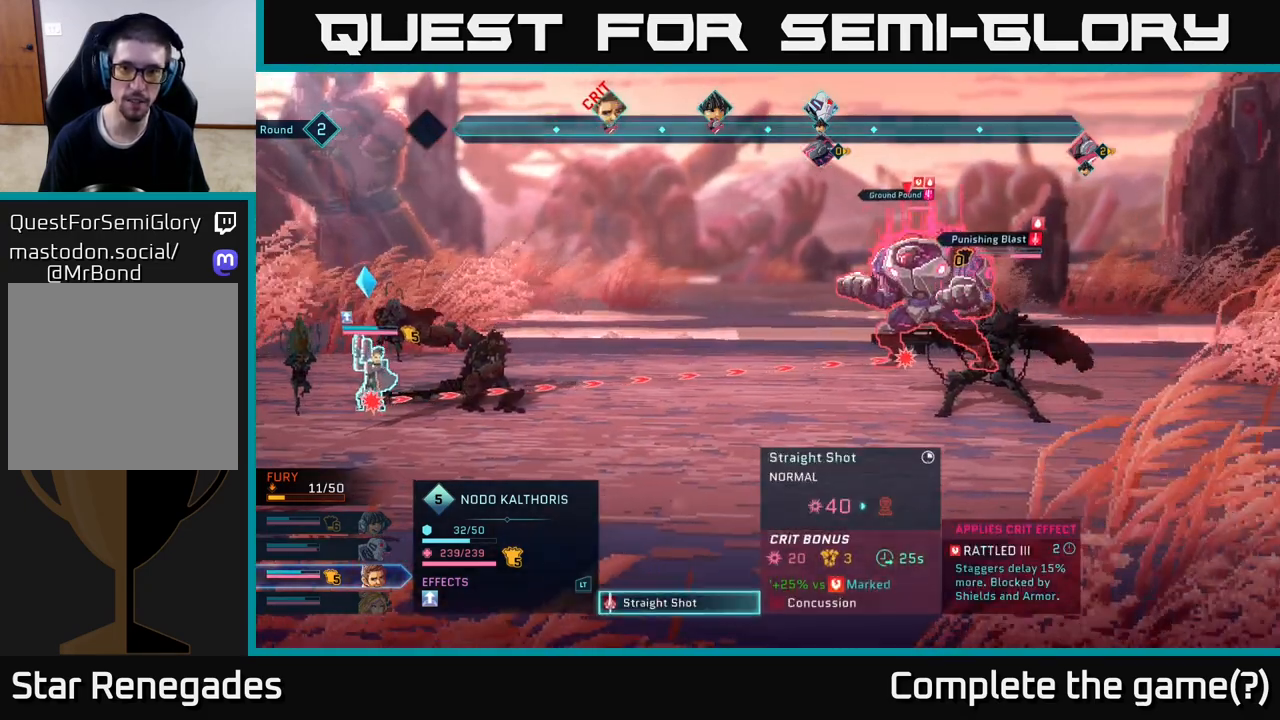
{"buttons": [], "left_stick": "center", "right_stick": "center", "events": []}
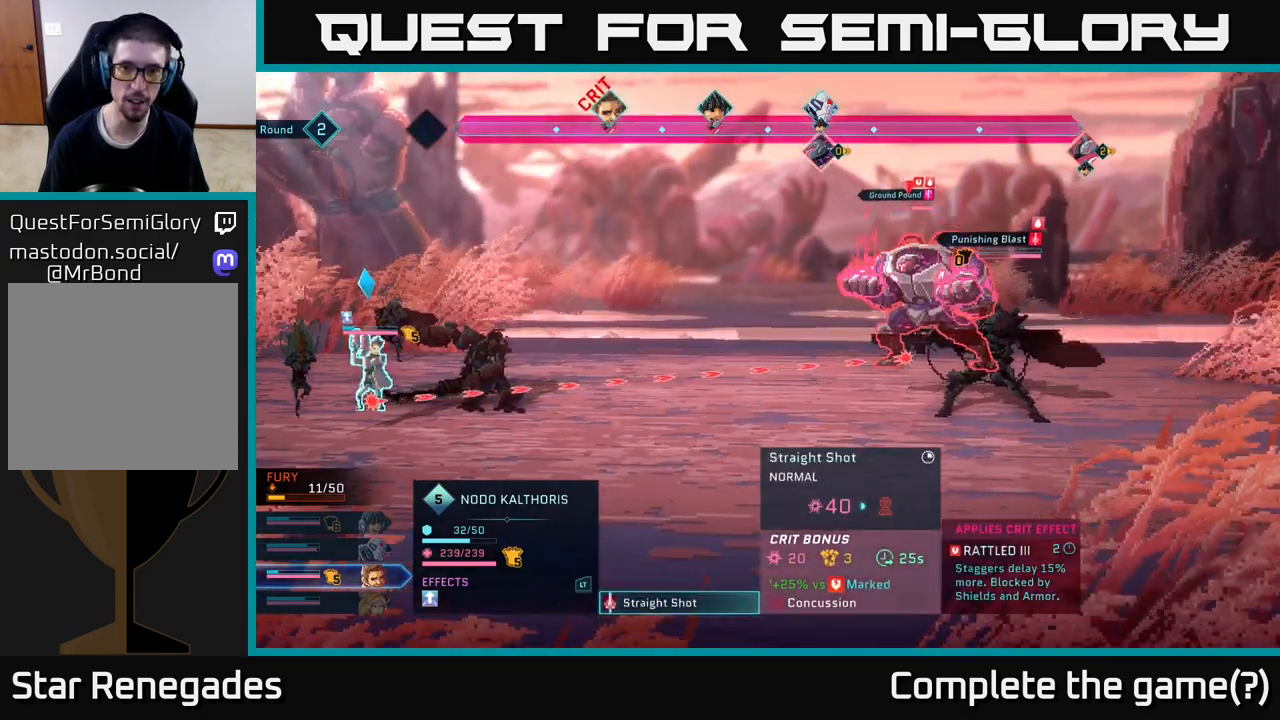
{"buttons": [], "left_stick": "center", "right_stick": "center", "events": []}
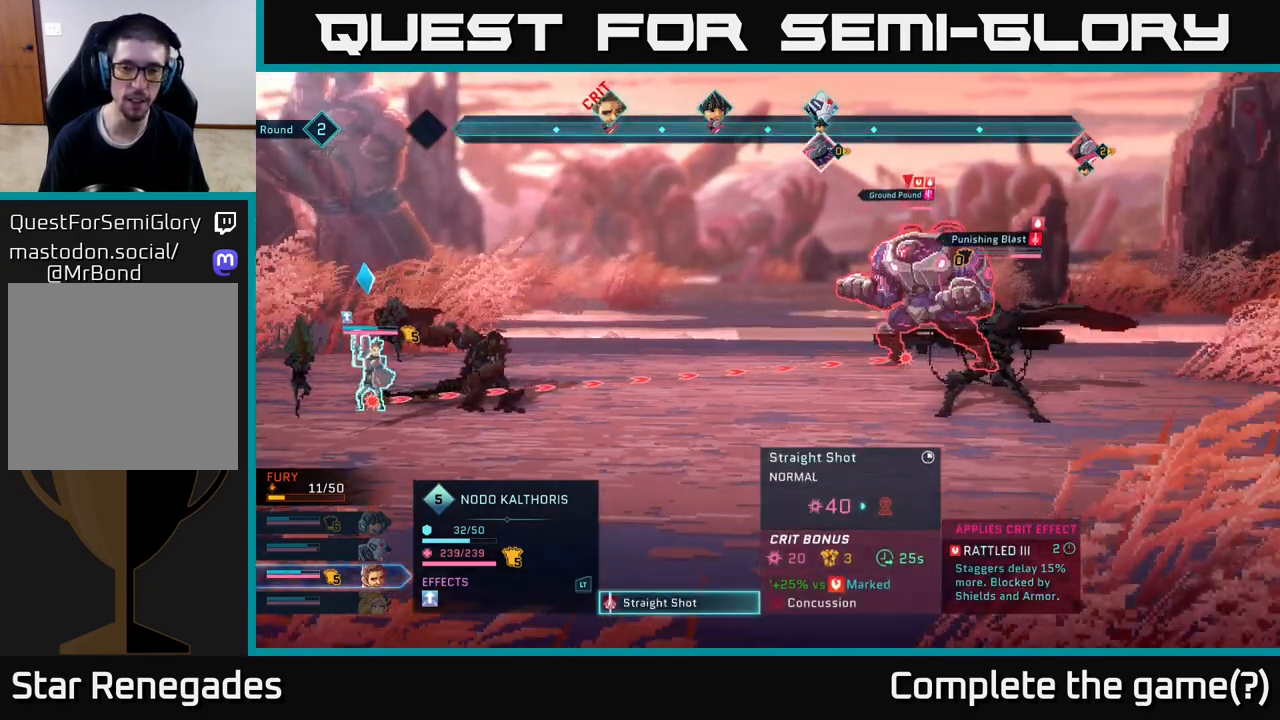
{"buttons": [], "left_stick": "center", "right_stick": "center", "events": []}
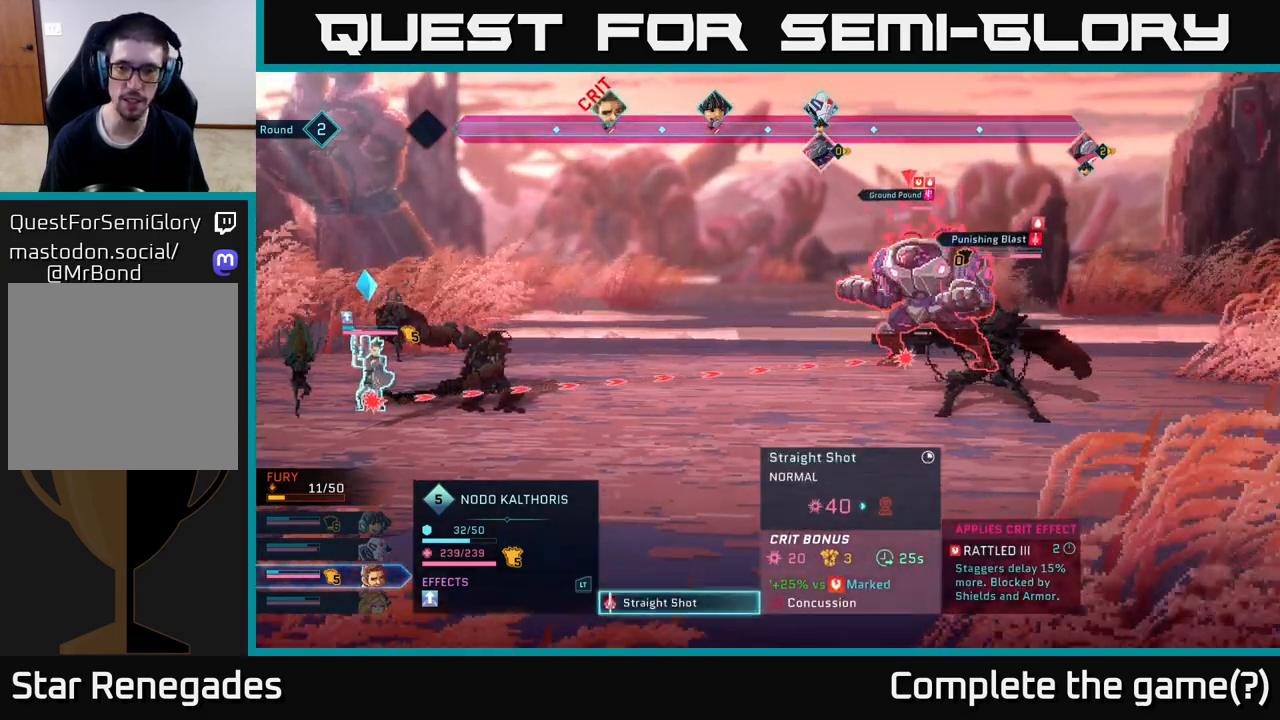
{"buttons": [], "left_stick": "center", "right_stick": "center", "events": []}
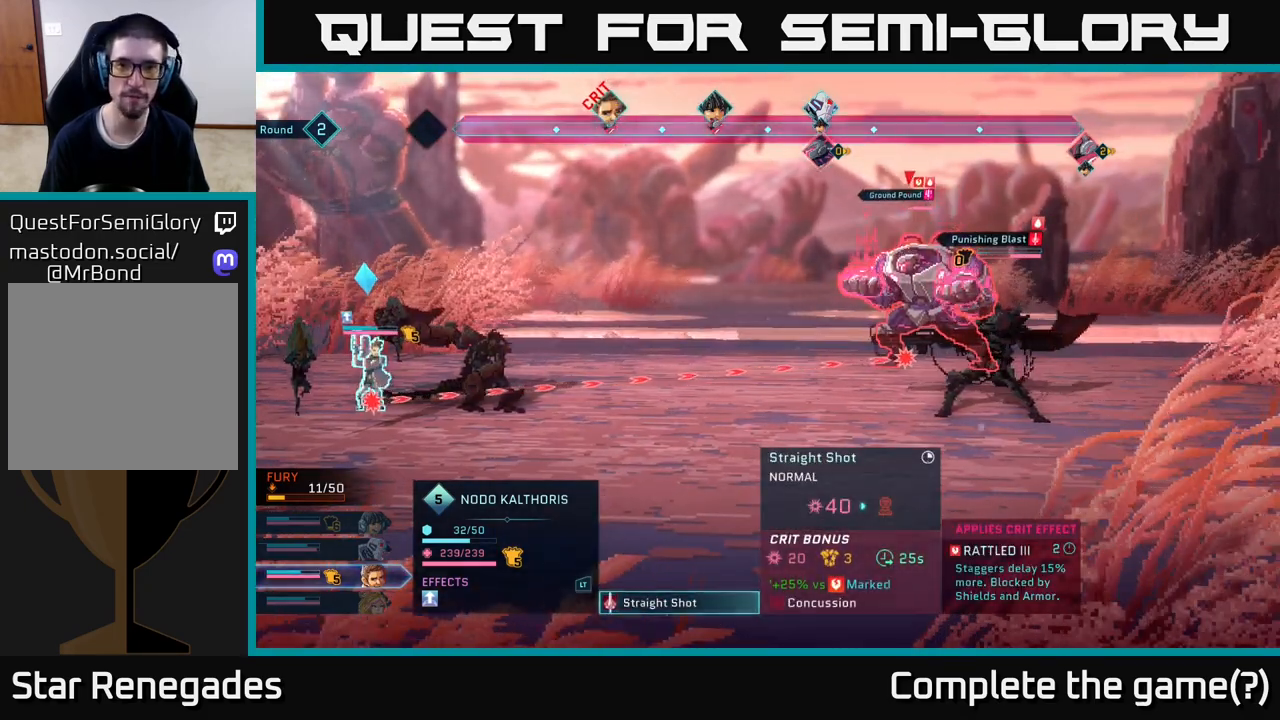
{"buttons": [], "left_stick": "center", "right_stick": "center", "events": []}
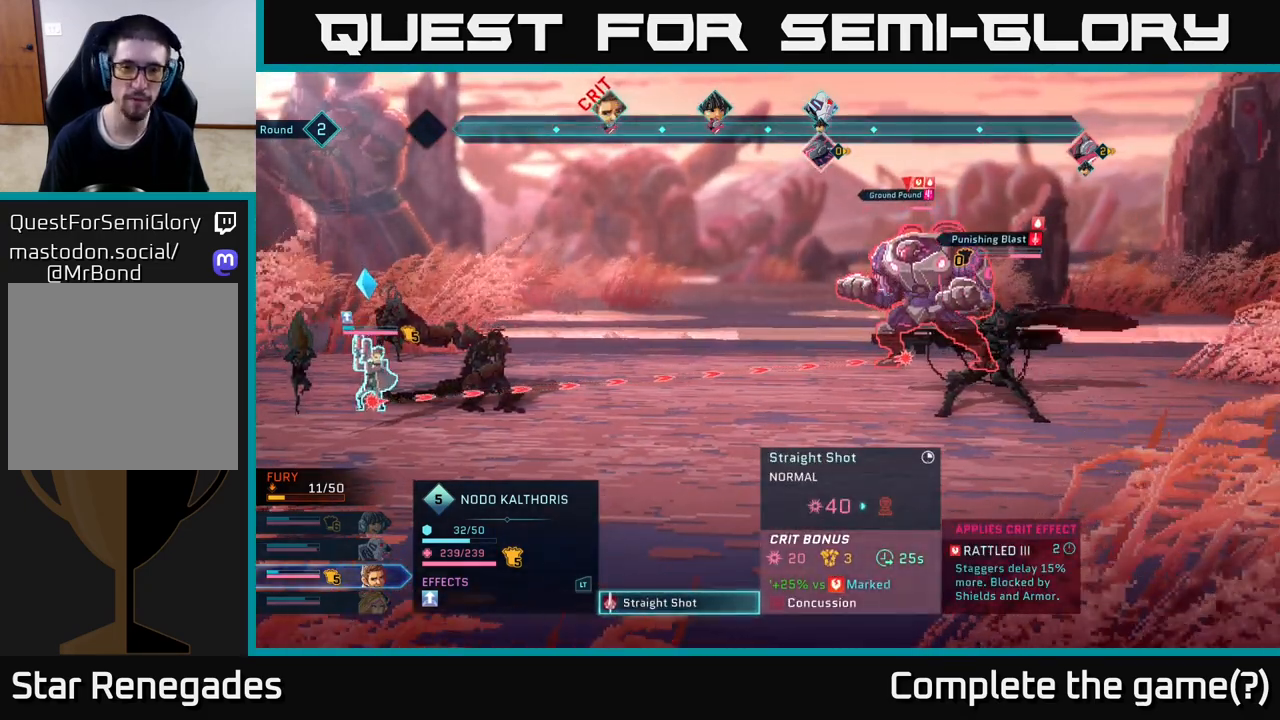
{"buttons": [], "left_stick": "center", "right_stick": "center", "events": []}
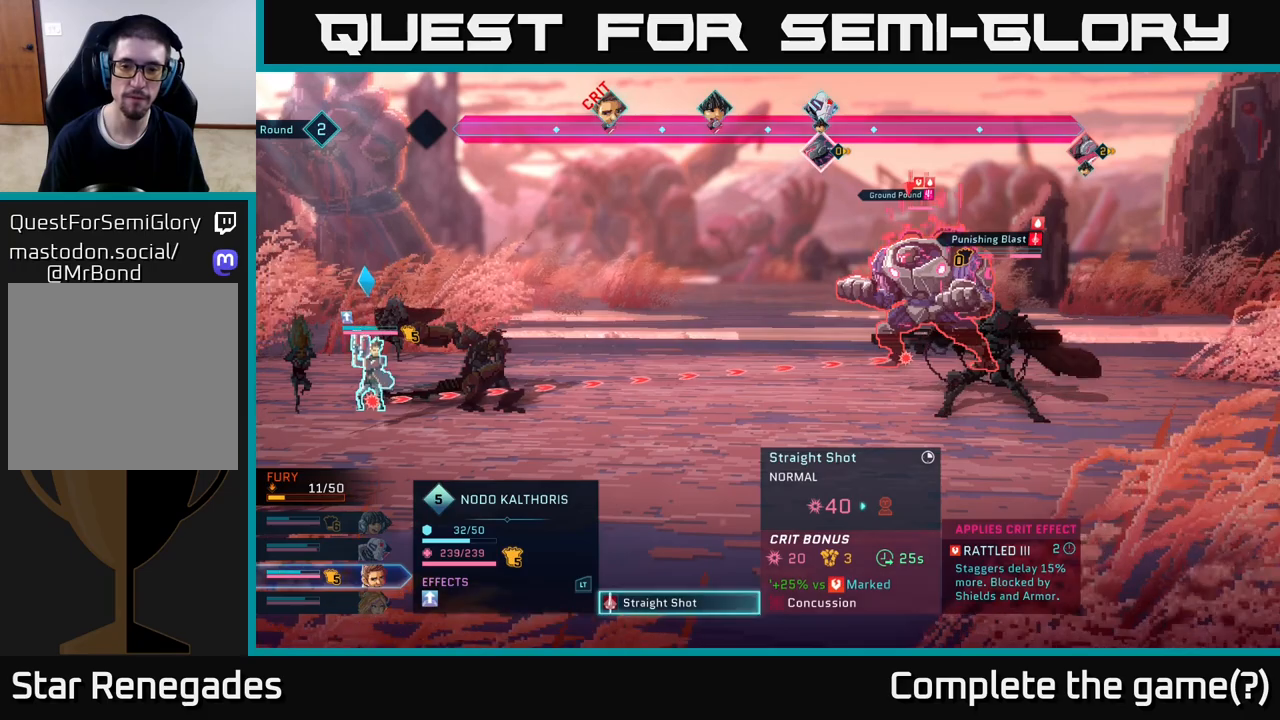
{"buttons": [], "left_stick": "center", "right_stick": "center", "events": []}
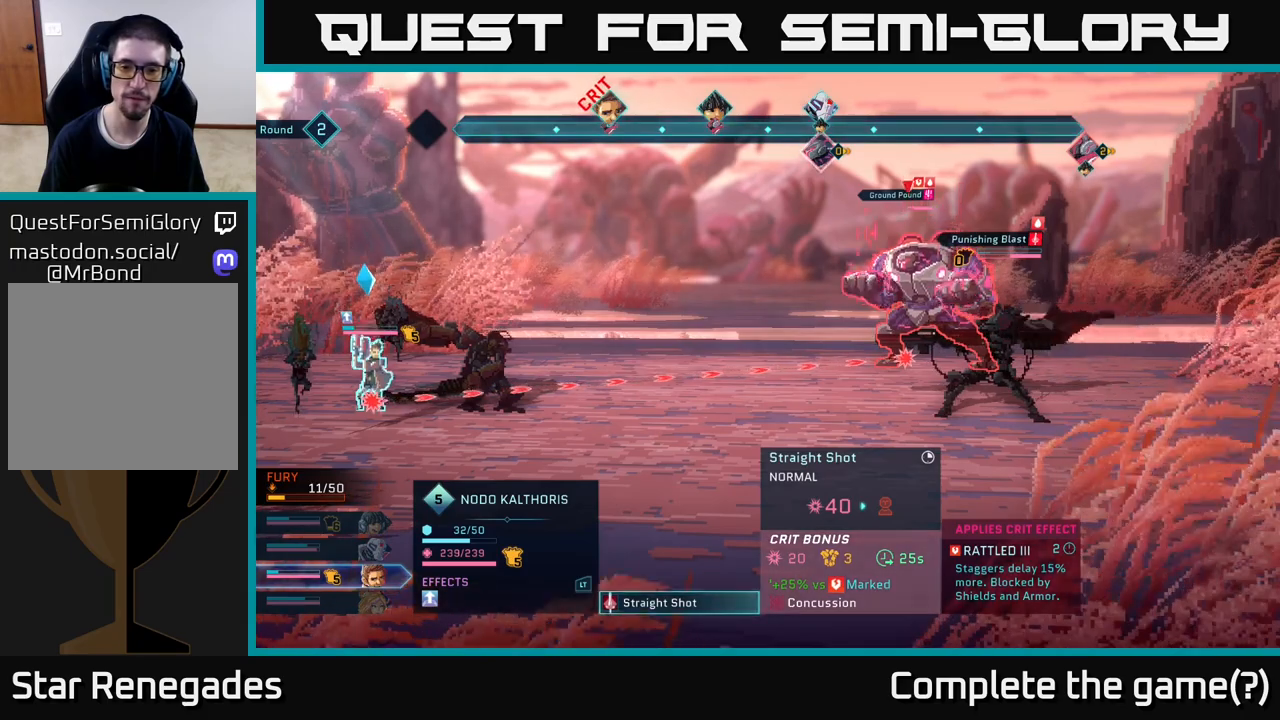
{"buttons": [], "left_stick": "center", "right_stick": "center", "events": []}
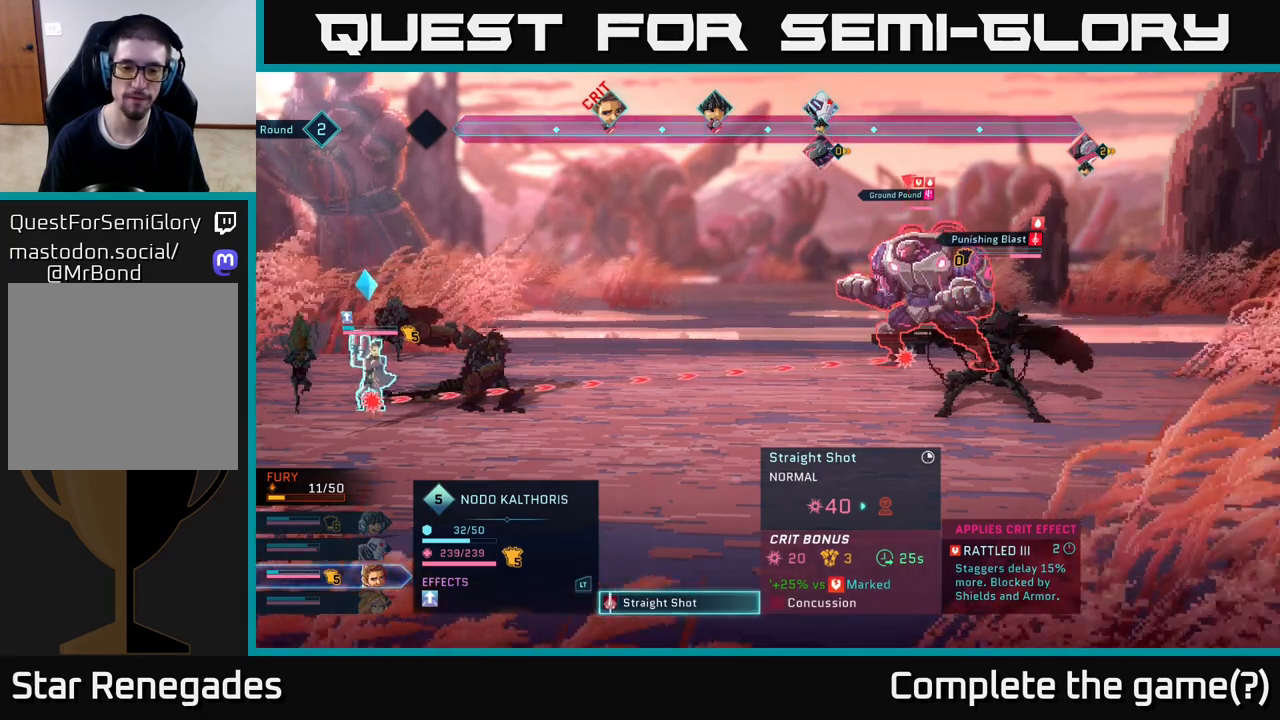
{"buttons": [], "left_stick": "center", "right_stick": "center", "events": [[183, "A", "down"], [250, "A", "up"]]}